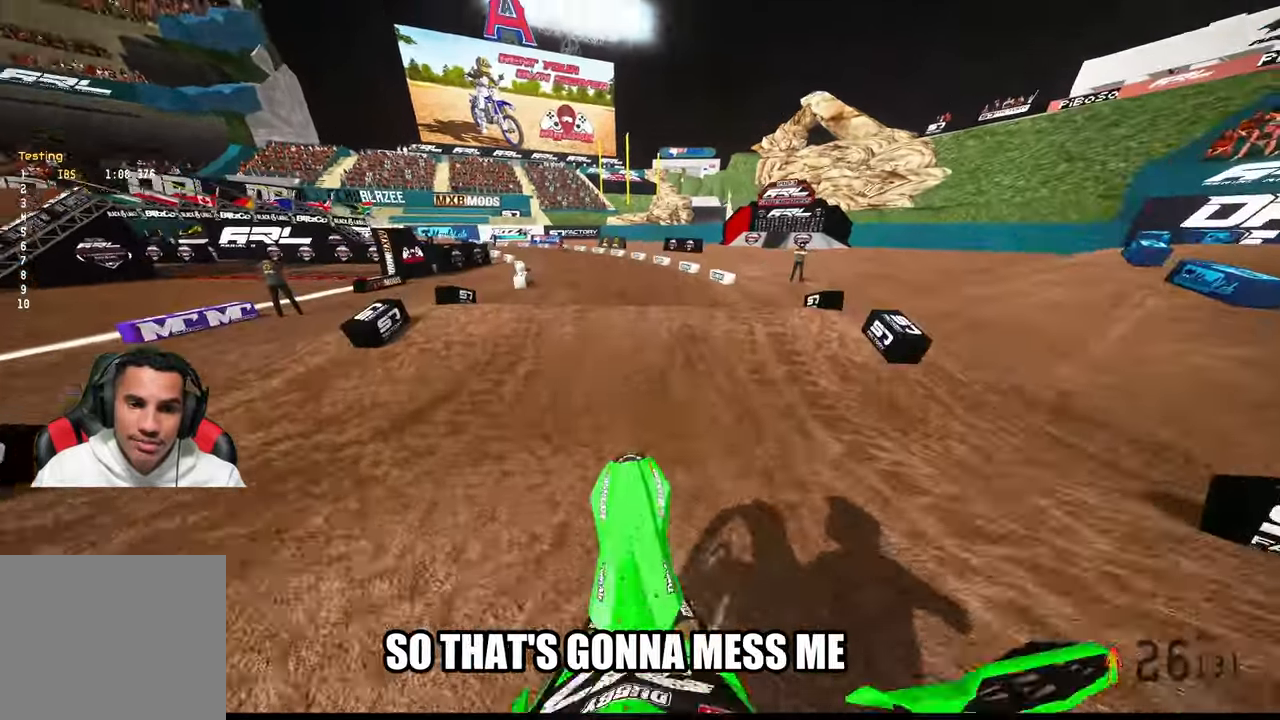
Gameplay with a controller (PlayStation layout); each line is a JSON object with the inputs held at the frame after it (dt_ms = milliseconds from this image to that frame). "button_events" lists button changes between this image and that frame as [ms after this image, input, new state], when the widget could be followed in between (sticks are given only as held states). Not read: HOME L2.
{"dt_ms": 500, "buttons": [], "left_stick": "center", "right_stick": "center"}
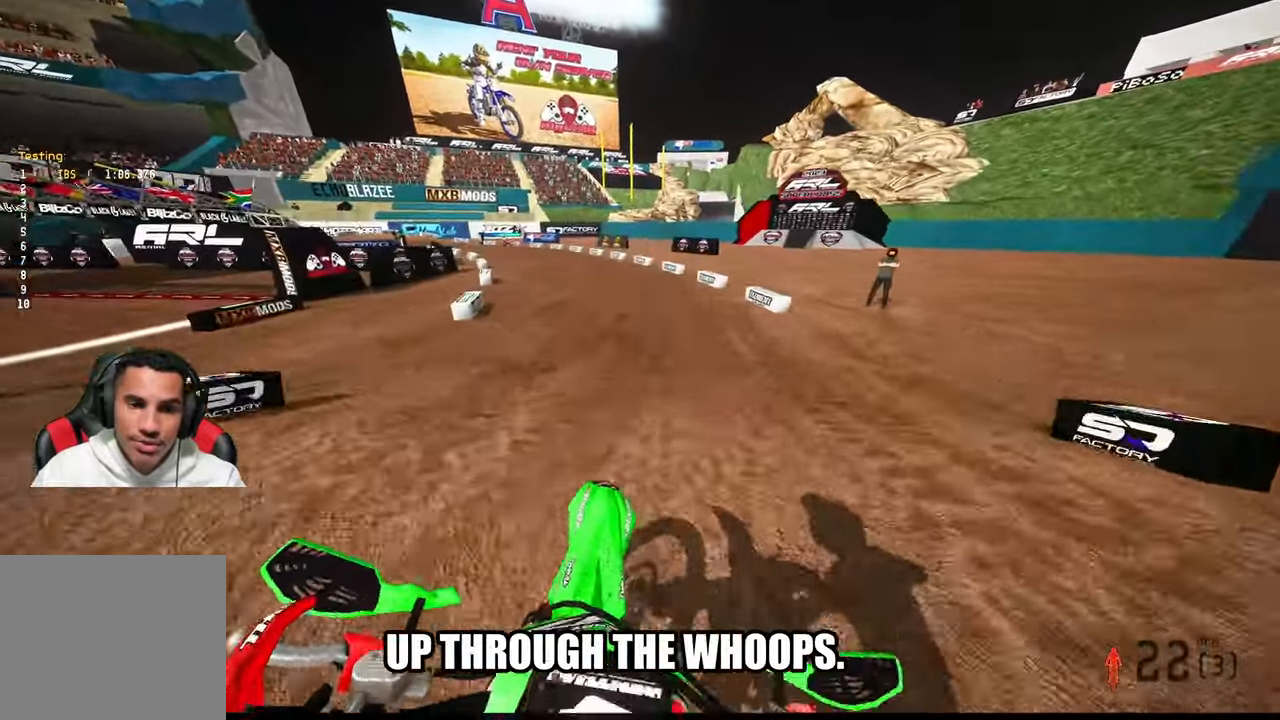
{"dt_ms": 500, "buttons": ["R2"], "left_stick": "center", "right_stick": "up", "button_events": [[16, "R2", "down"]]}
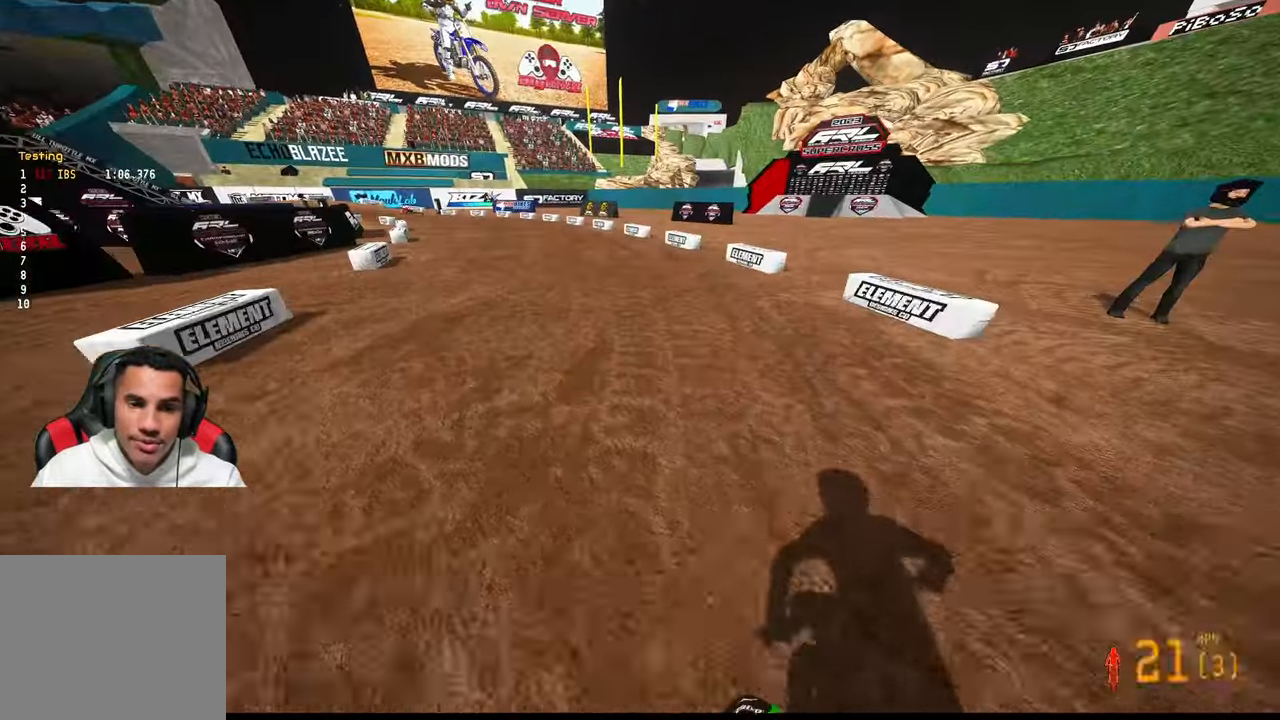
{"dt_ms": 1000, "buttons": ["R2"], "left_stick": "up", "right_stick": "up-right"}
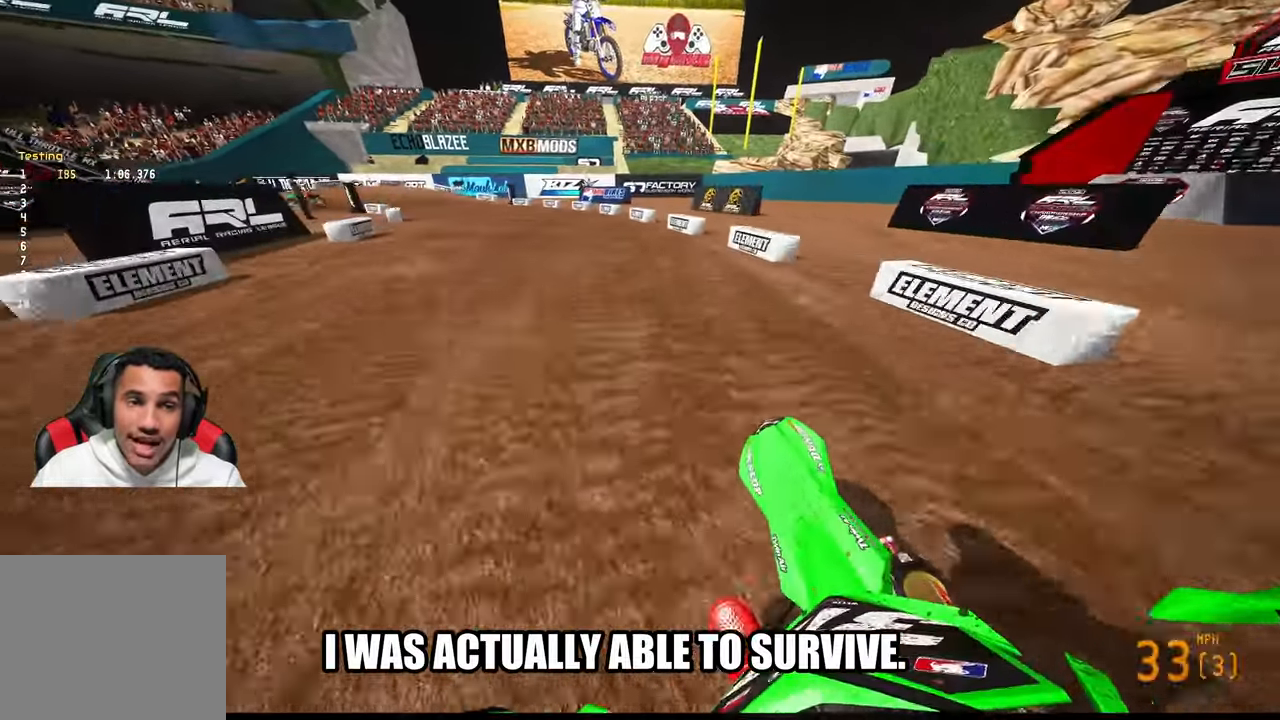
{"dt_ms": 1000, "buttons": [], "left_stick": "up", "right_stick": "center"}
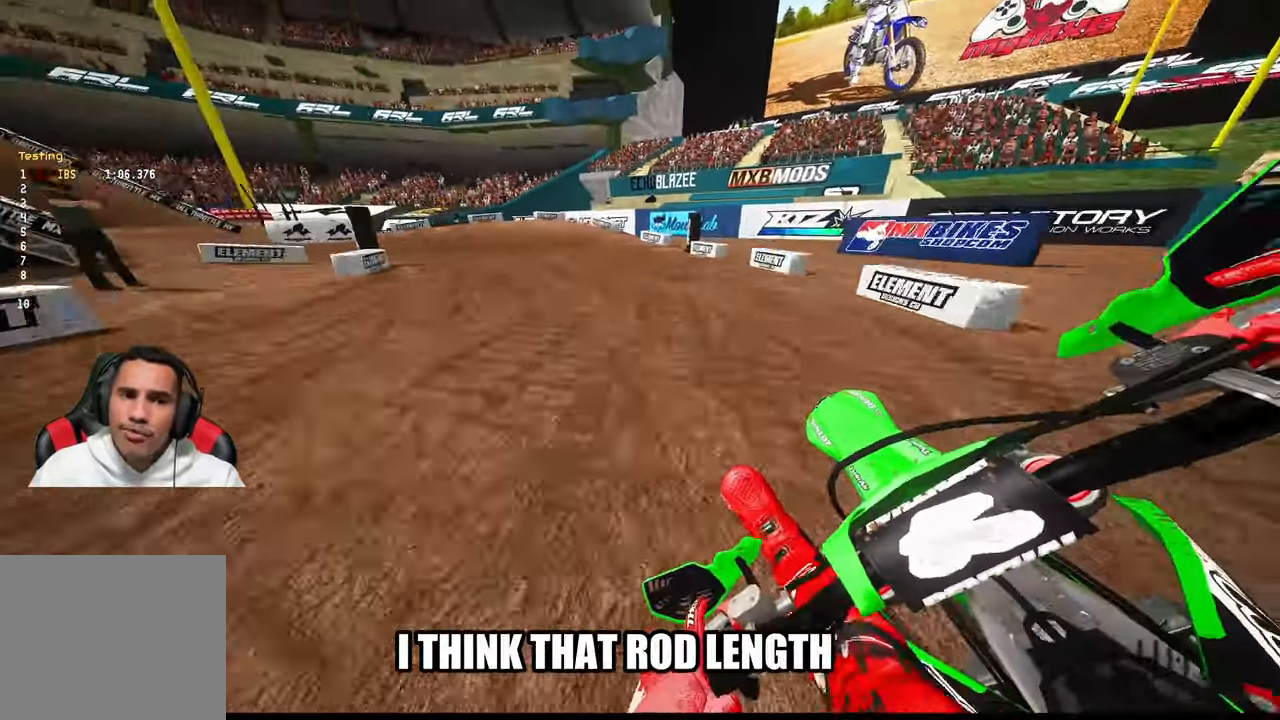
{"dt_ms": 500, "buttons": [], "left_stick": "up-left", "right_stick": "center", "button_events": []}